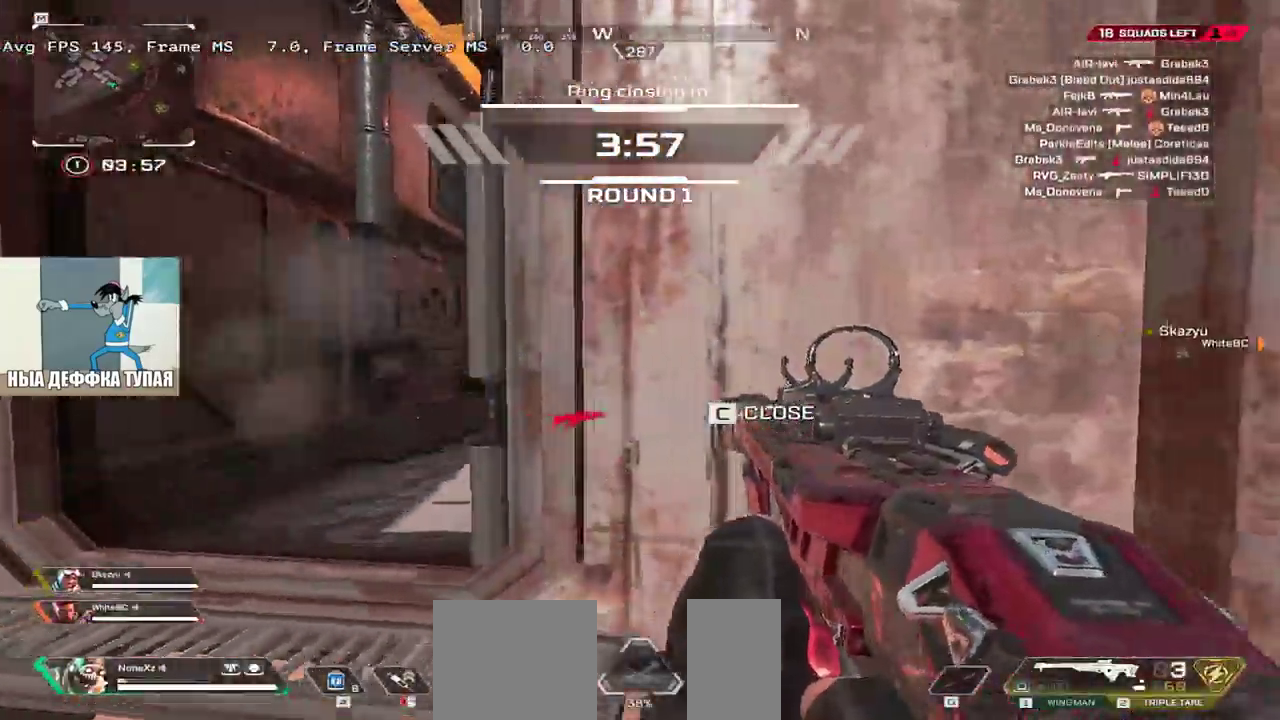
Gameplay with keyboard and mouse; each line is a JSON object with the keys and mouse buttons held at the frame after it. "events" lists presses ("down") and releases ("up") of "1", "2", "3", "4", "5", "a", "alt", "b", "c", "ctrl", "d", "e", "f", "g", "q", "r", "s", "shift", "space", "t", "tab", "v", "w", "x", "z", "mouse_left", "mouse_wheel", "mouse_right", "mouse_mb4" and "mouse_mb5" between this image and that frame as [ms after this image, input, new state], when the widget could be followed in between. "mouse_left", "mouse_wheel", "mouse_right", "mouse_mb4", "mouse_mb5" = the "left", "wheel", "right", "mb4", "mb5" buttons of the "mouse" list. No other keys are recorded. "wheel" means that the mouse wheel is clicked or scrolled. Mouse movement is not recorded.
{"keys": ["q"], "mouse": [], "events": [[17, "w", "up"], [50, "e", "up"], [83, "q", "down"], [150, "q", "up"], [250, "q", "down"]]}
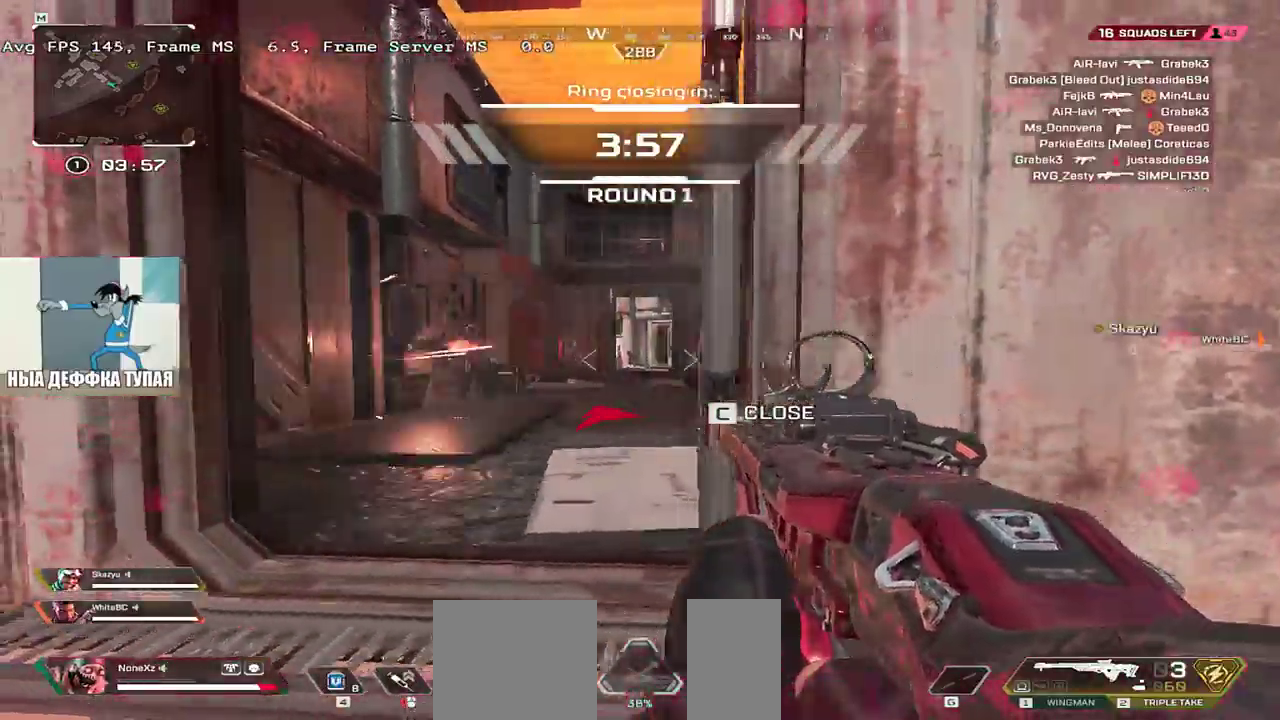
{"keys": ["q"], "mouse": [], "events": [[50, "q", "up"], [183, "e", "down"], [200, "mouse_left", "down"], [317, "mouse_left", "up"], [467, "q", "down"], [483, "e", "up"]]}
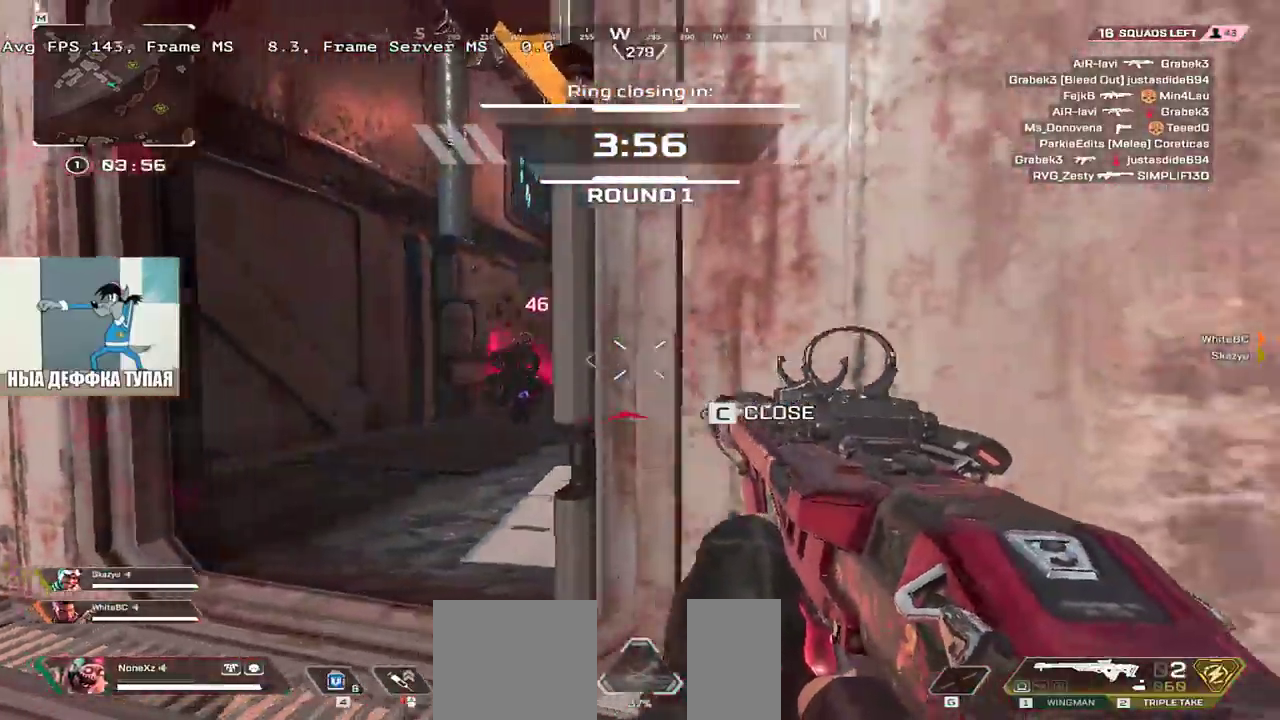
{"keys": ["s"], "mouse": ["left"], "events": [[217, "q", "up"], [267, "e", "down"], [350, "e", "up"], [450, "s", "down"], [483, "mouse_left", "down"]]}
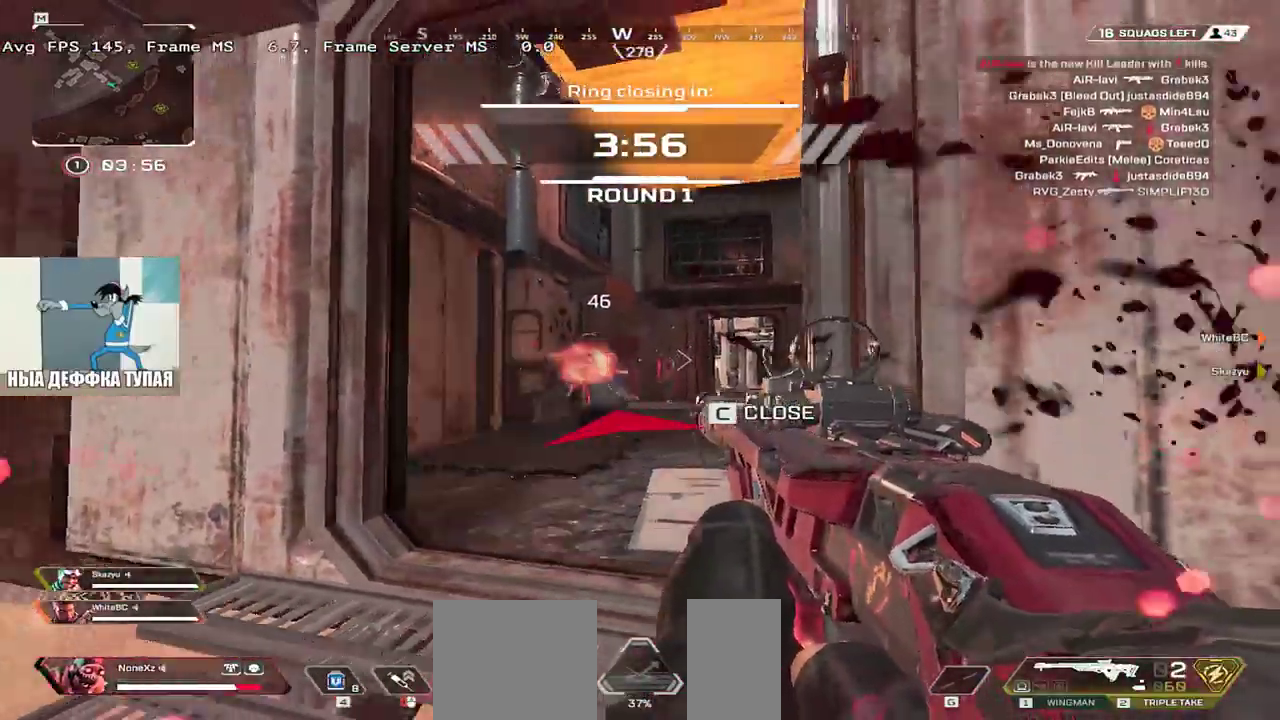
{"keys": ["e", "s"], "mouse": [], "events": [[17, "e", "down"], [50, "s", "up"], [100, "mouse_left", "up"], [233, "w", "down"], [367, "w", "up"], [500, "s", "down"]]}
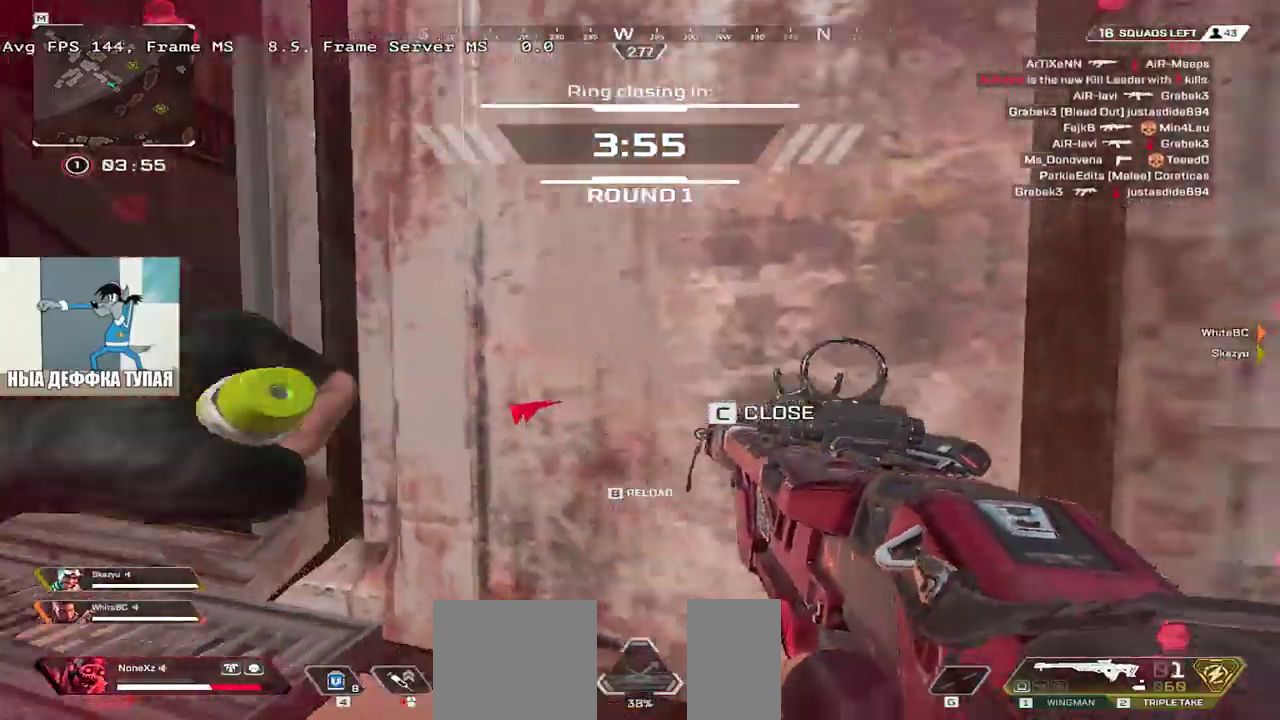
{"keys": [], "mouse": [], "events": [[217, "s", "up"], [367, "e", "up"], [383, "q", "down"], [483, "q", "up"]]}
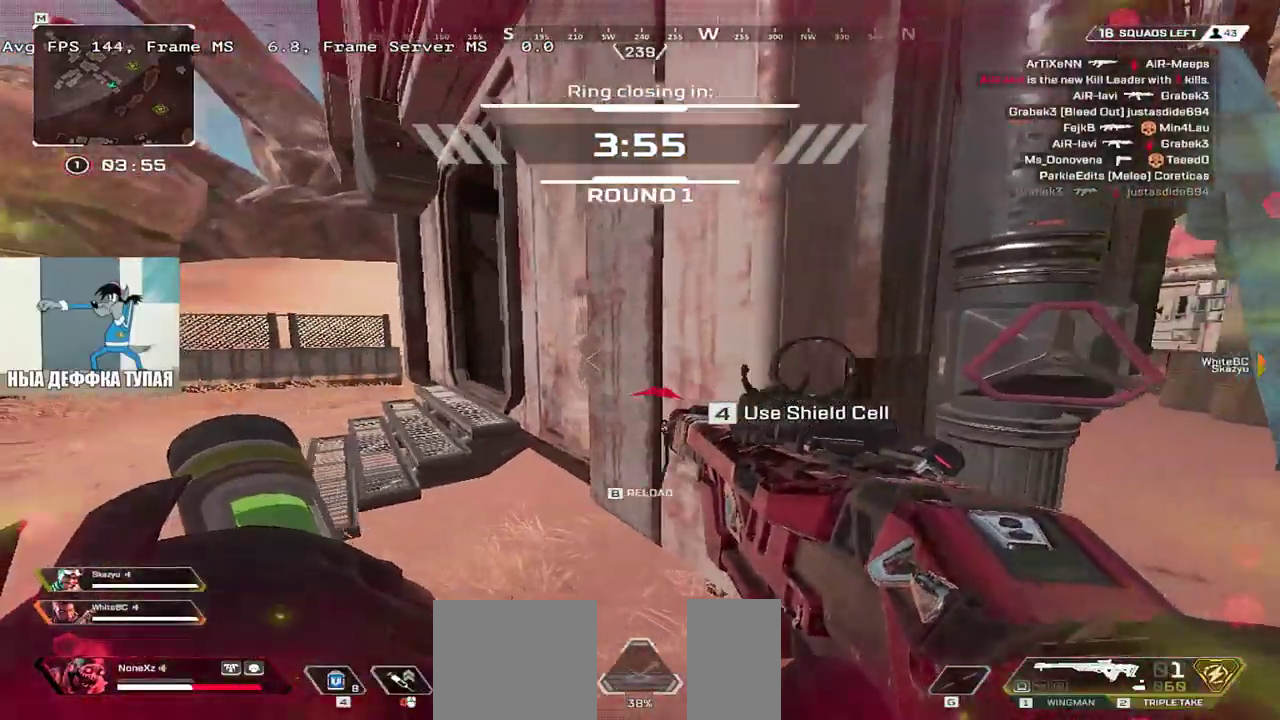
{"keys": ["q", "w"], "mouse": [], "events": [[117, "q", "down"], [200, "w", "down"], [367, "w", "up"], [433, "w", "down"]]}
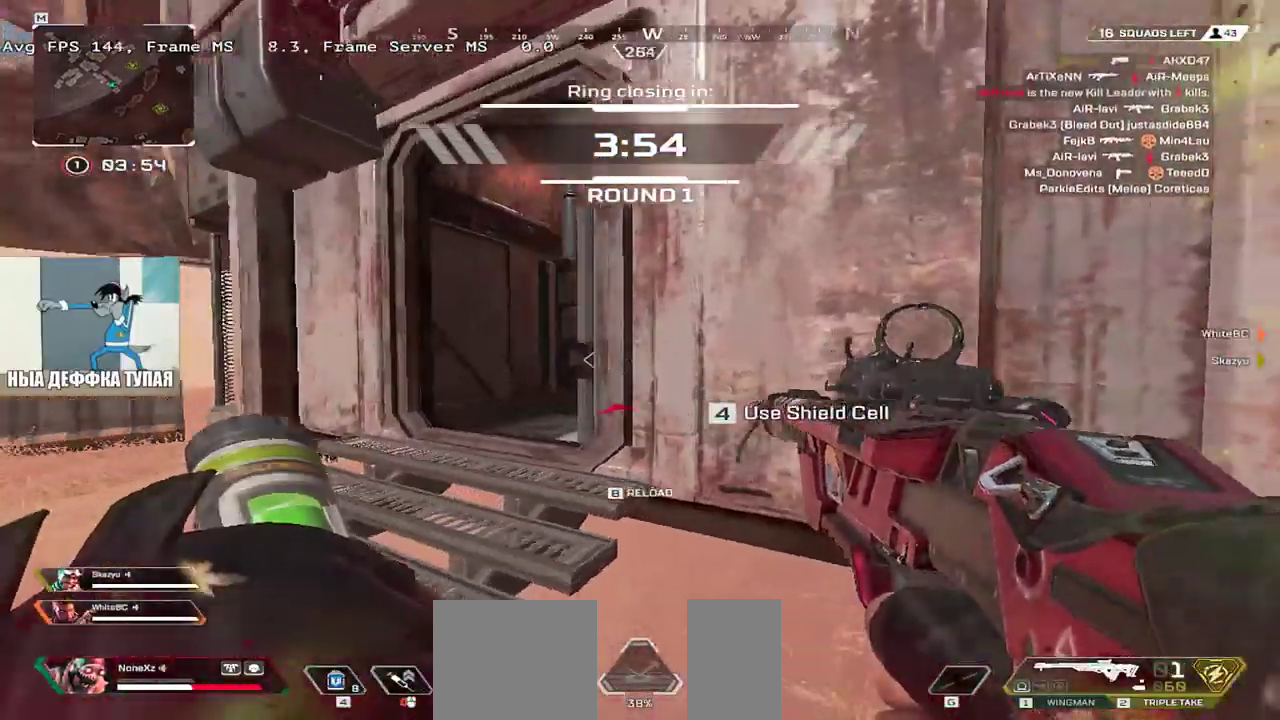
{"keys": [], "mouse": [], "events": [[83, "w", "up"], [250, "w", "down"], [350, "q", "up"], [350, "w", "up"]]}
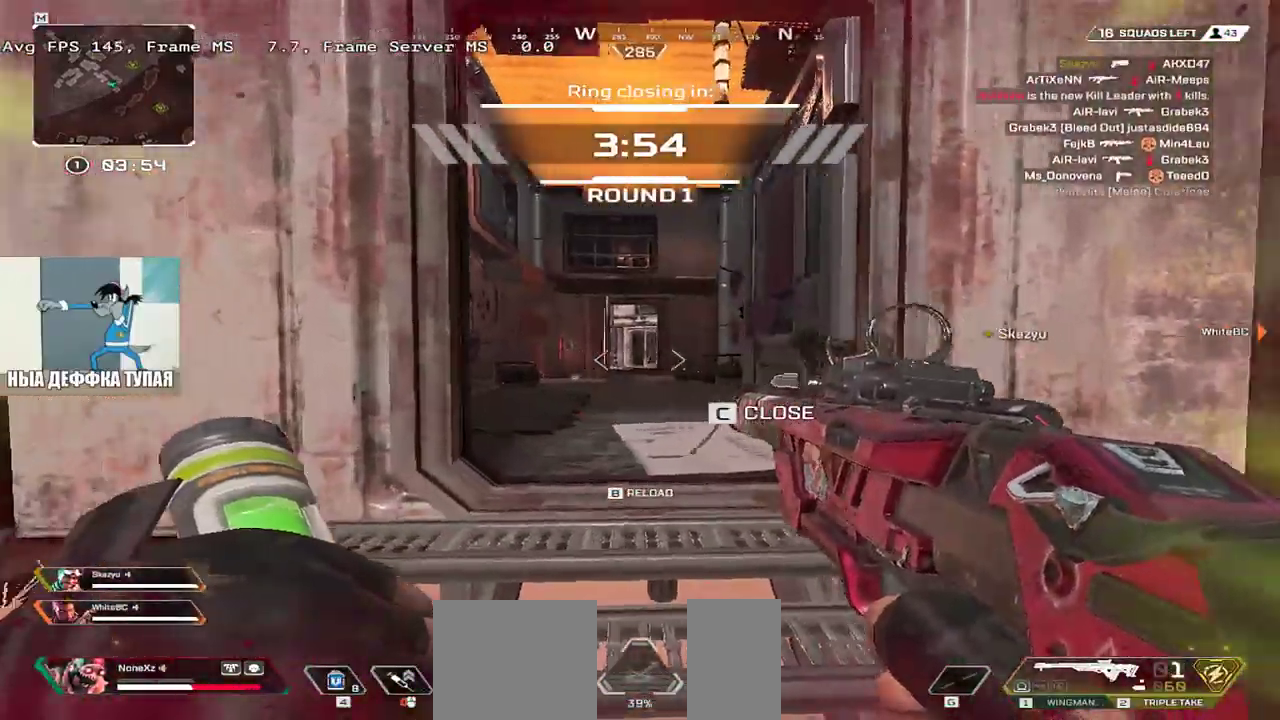
{"keys": [], "mouse": ["left"], "events": [[17, "w", "down"], [83, "q", "down"], [167, "q", "up"], [183, "w", "up"], [500, "mouse_left", "down"]]}
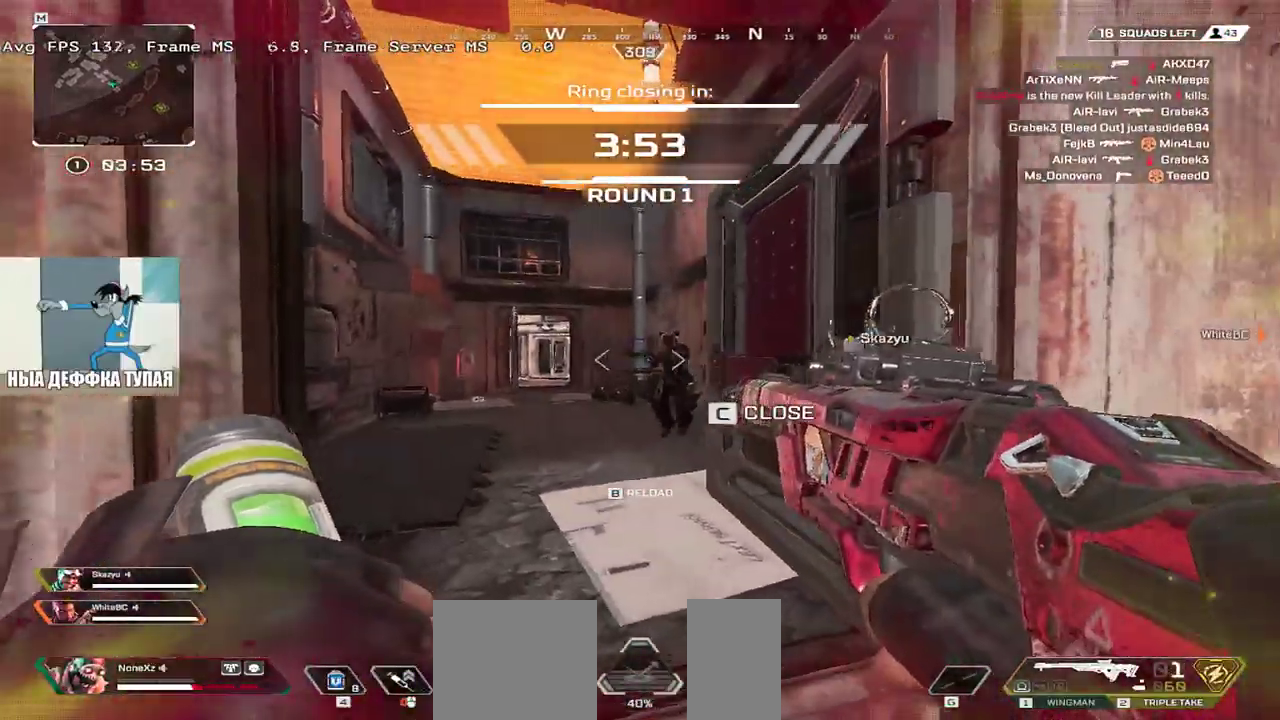
{"keys": ["q"], "mouse": [], "events": [[33, "e", "down"], [133, "mouse_left", "up"], [183, "q", "down"], [183, "w", "down"], [267, "q", "up"], [283, "w", "up"], [383, "q", "down"], [383, "s", "down"], [417, "e", "up"], [467, "s", "up"]]}
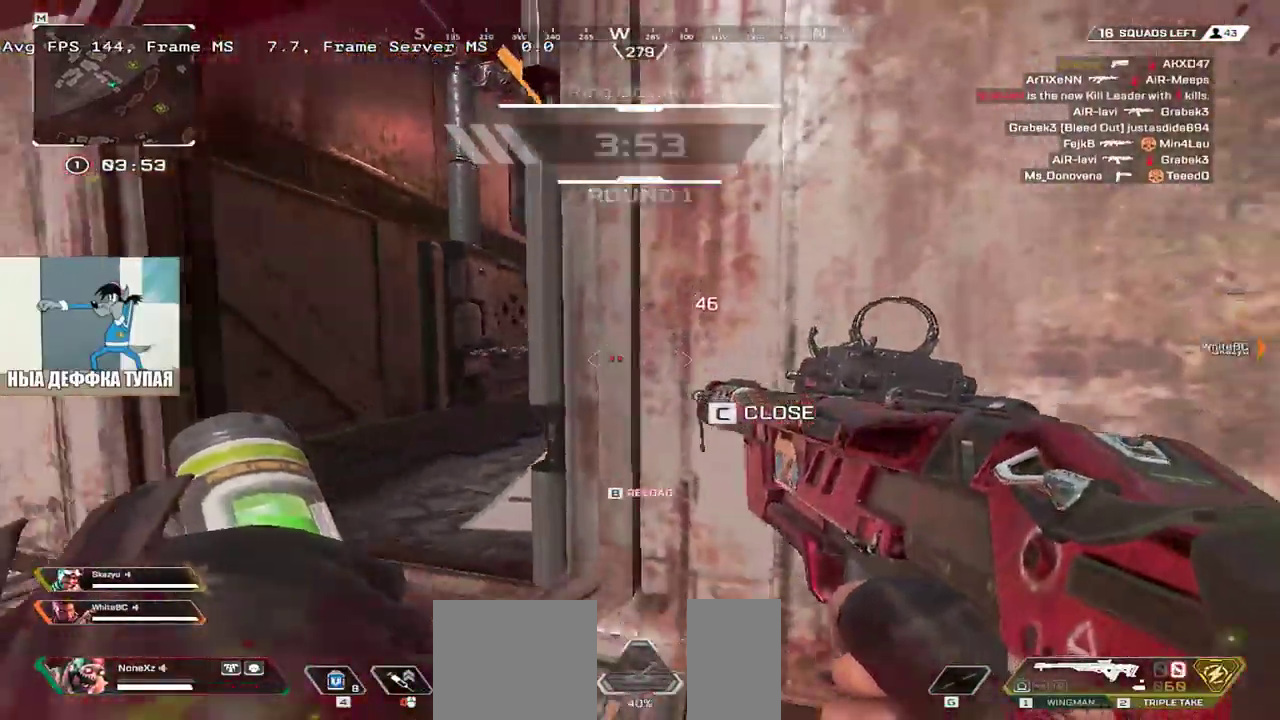
{"keys": ["q"], "mouse": [], "events": []}
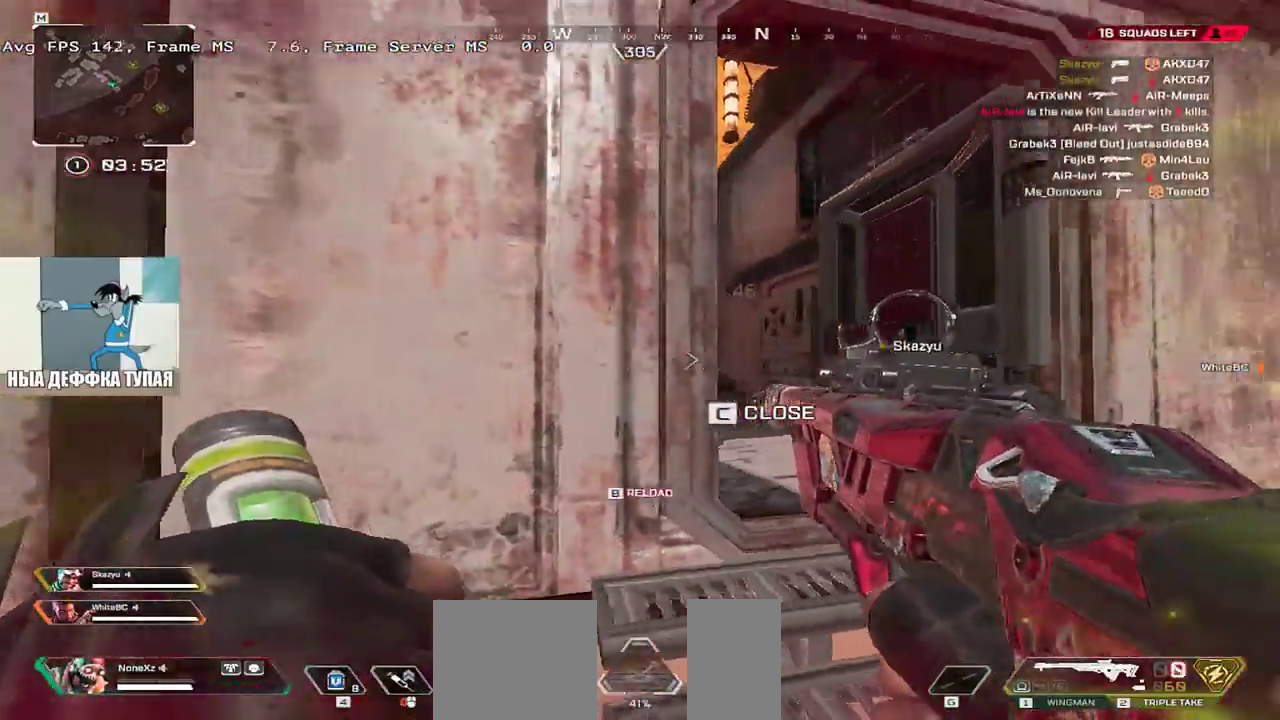
{"keys": ["e", "s"], "mouse": [], "events": [[17, "e", "down"], [83, "q", "up"], [117, "1", "down"], [167, "e", "up"], [183, "1", "up"], [233, "q", "down"], [417, "e", "down"], [433, "q", "up"], [433, "s", "down"]]}
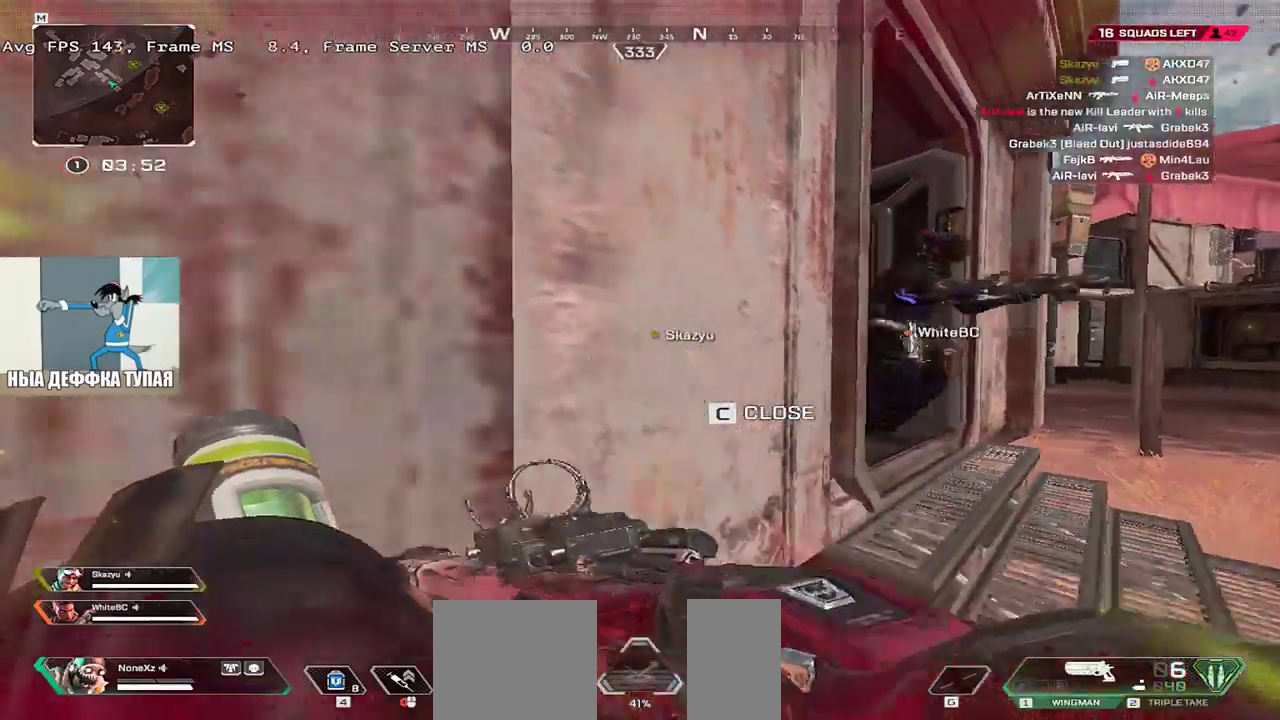
{"keys": [], "mouse": [], "events": [[150, "s", "up"], [500, "e", "up"]]}
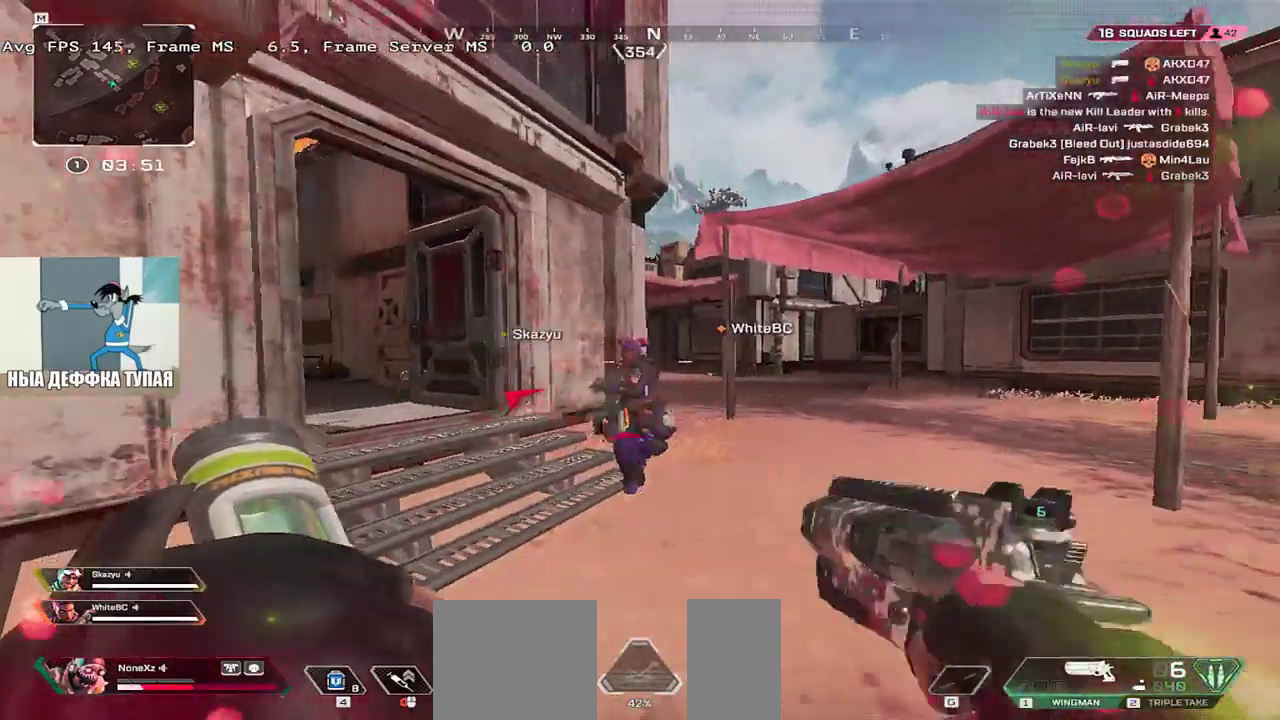
{"keys": ["e"], "mouse": ["left"], "events": [[50, "q", "down"], [400, "q", "up"], [433, "mouse_left", "down"], [450, "e", "down"]]}
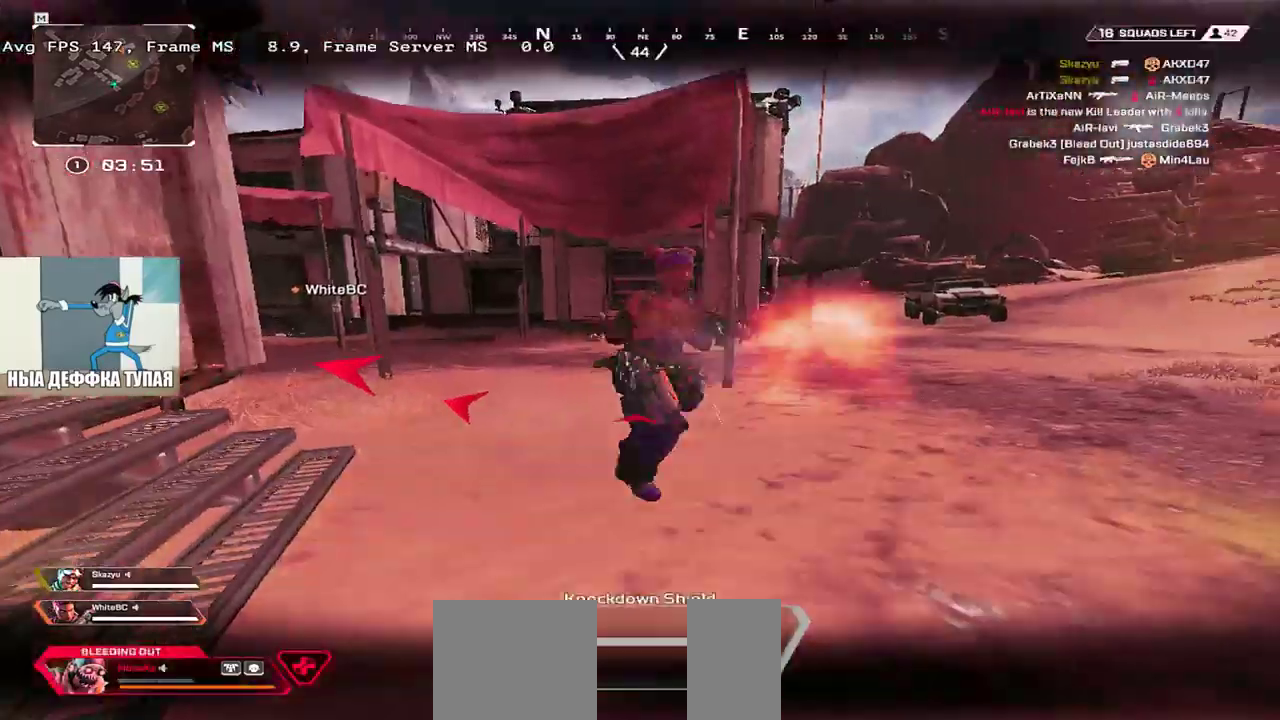
{"keys": ["q", "s"], "mouse": [], "events": [[83, "q", "down"], [100, "e", "up"], [100, "mouse_left", "up"], [200, "q", "up"], [300, "q", "down"], [500, "s", "down"]]}
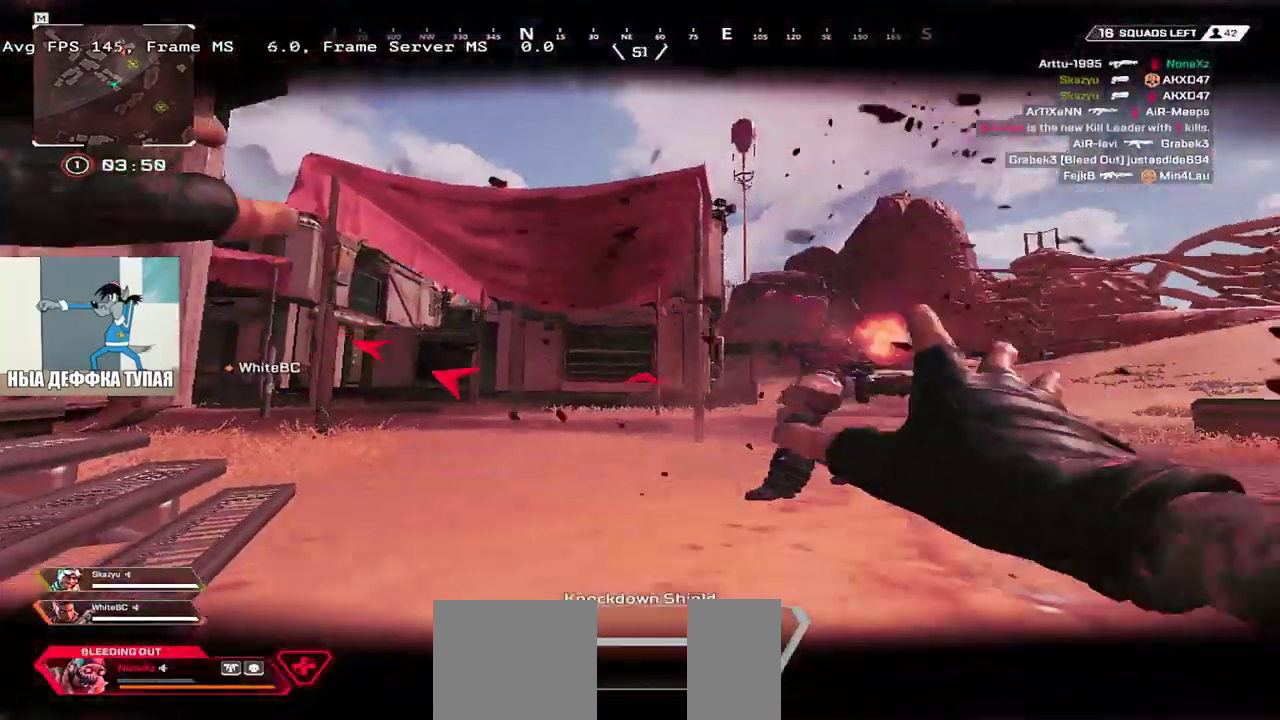
{"keys": ["q", "s"], "mouse": [], "events": [[100, "e", "down"], [150, "s", "up"], [233, "e", "up"], [300, "s", "down"]]}
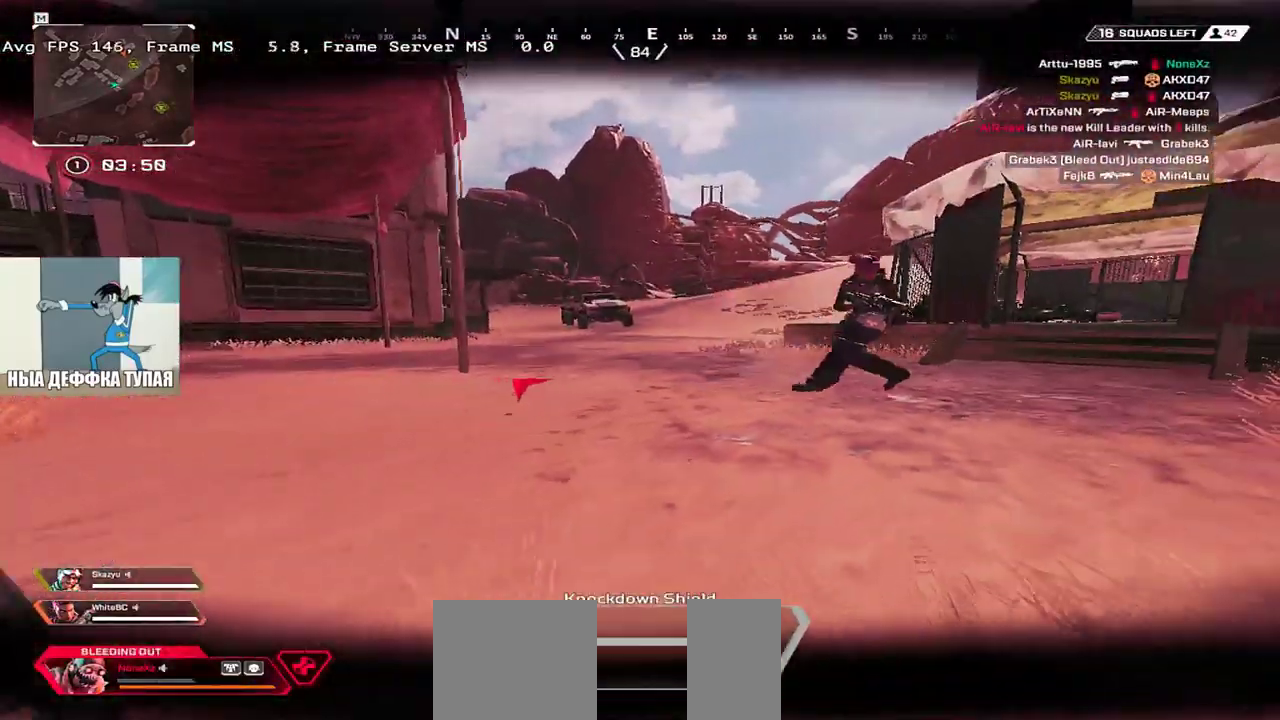
{"keys": [], "mouse": [], "events": [[33, "q", "up"], [233, "s", "up"]]}
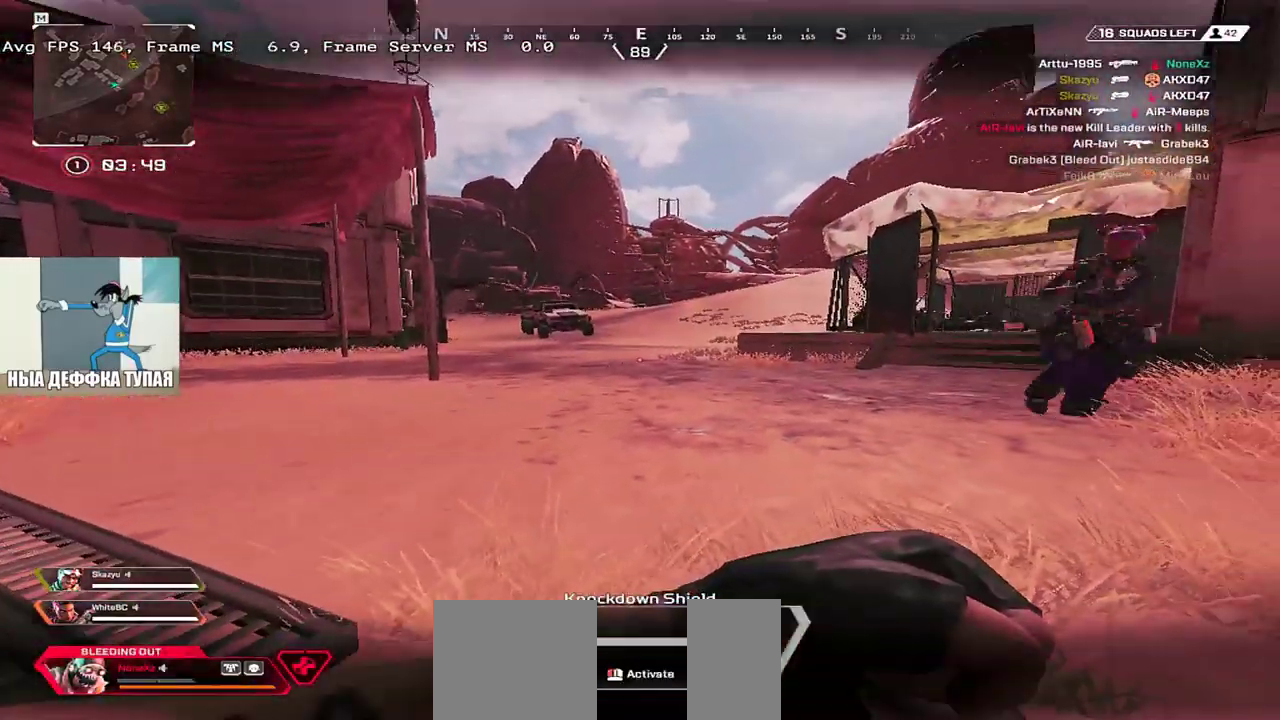
{"keys": [], "mouse": [], "events": []}
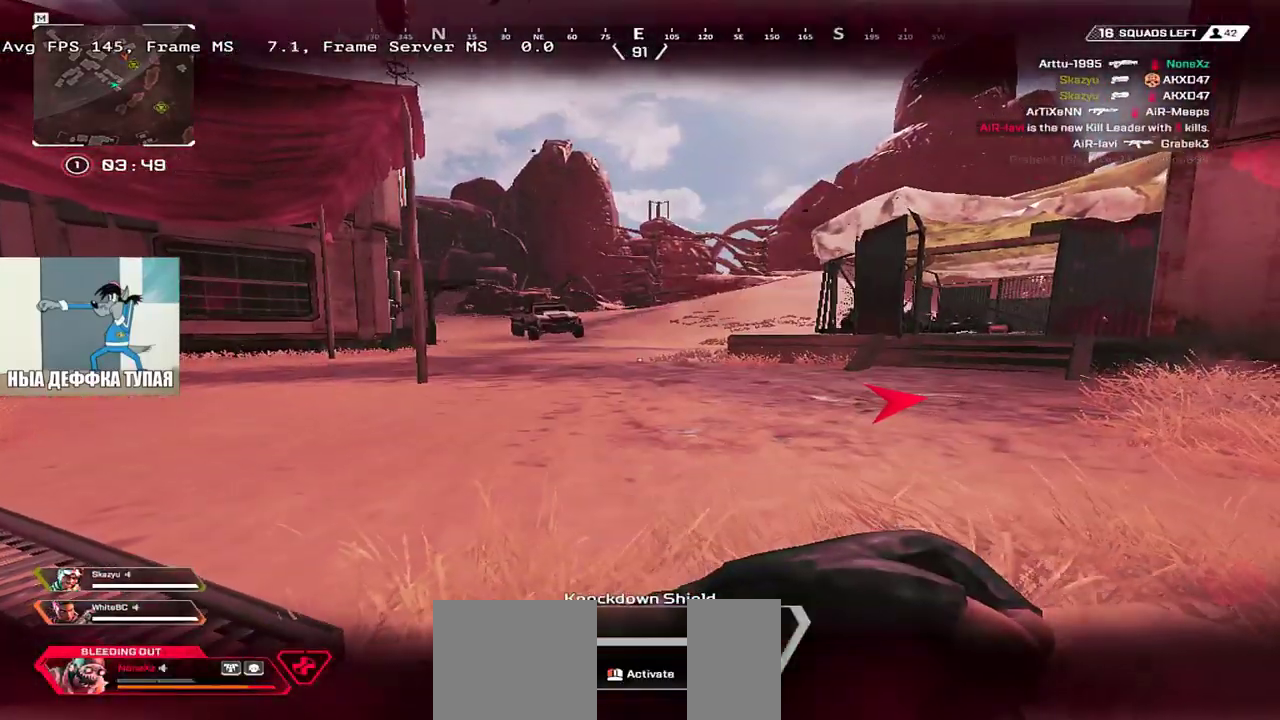
{"keys": [], "mouse": [], "events": []}
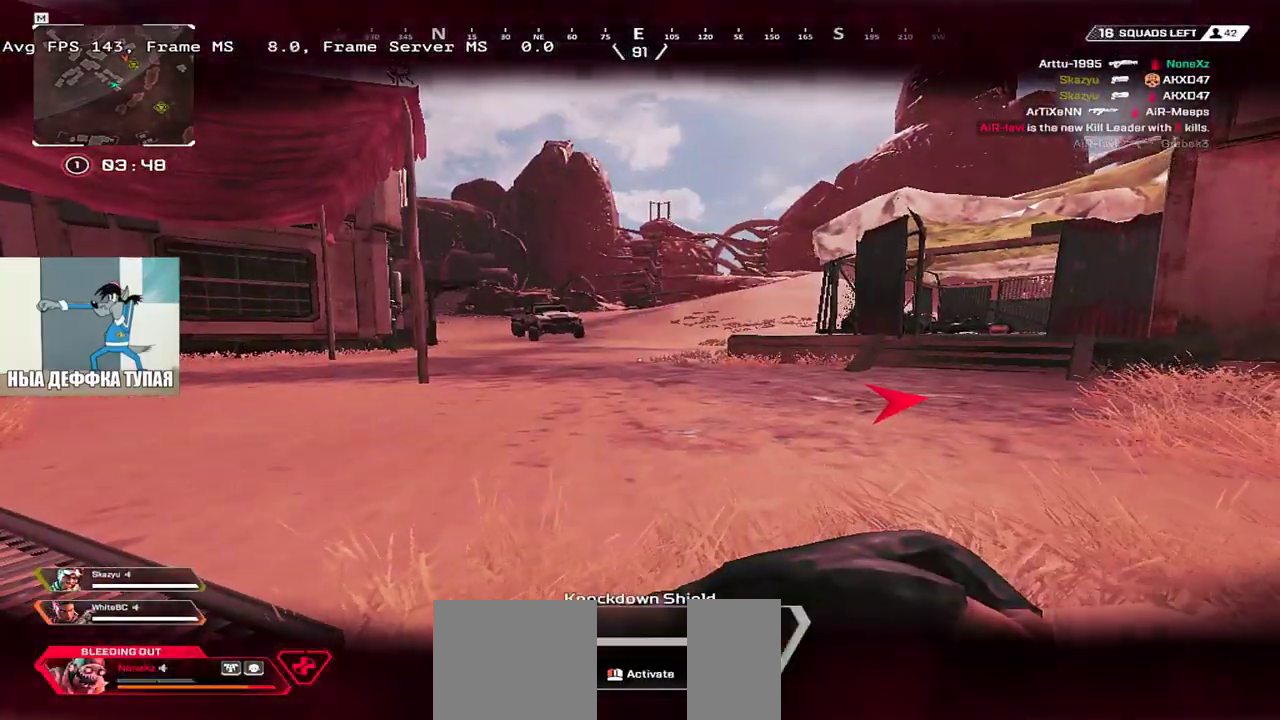
{"keys": [], "mouse": [], "events": []}
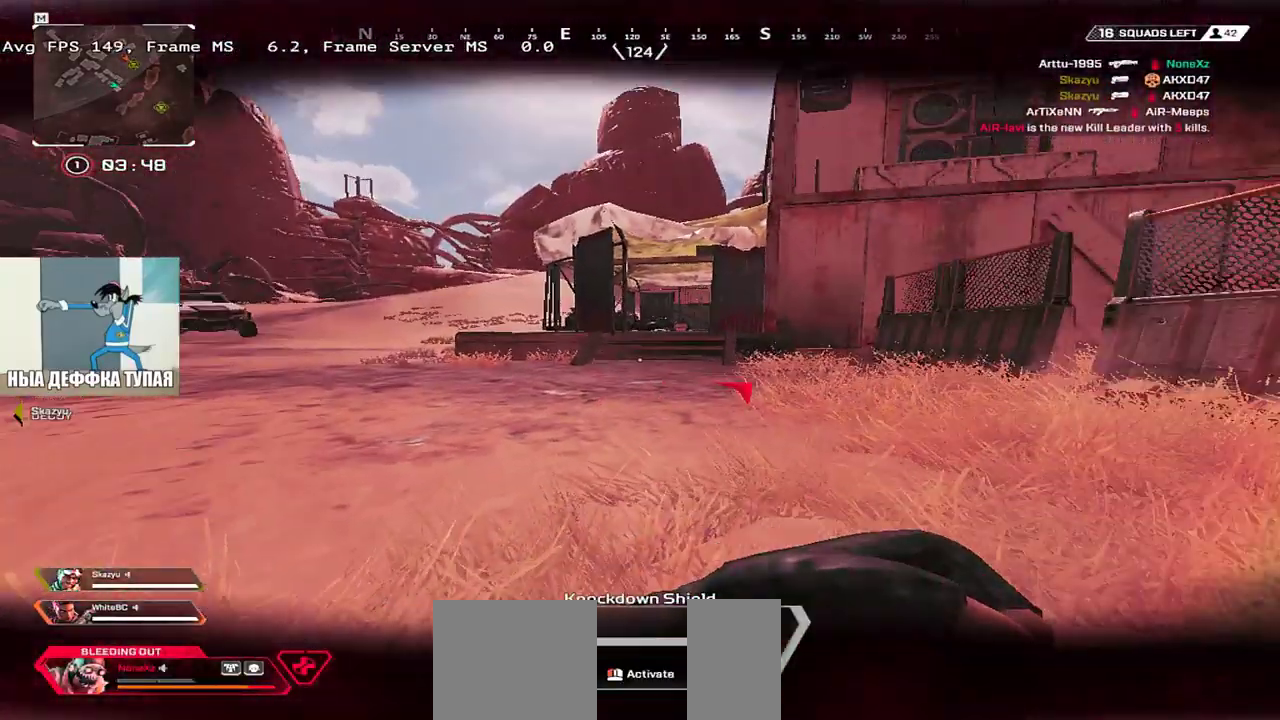
{"keys": [], "mouse": [], "events": [[117, "mouse_left", "down"], [167, "mouse_left", "up"]]}